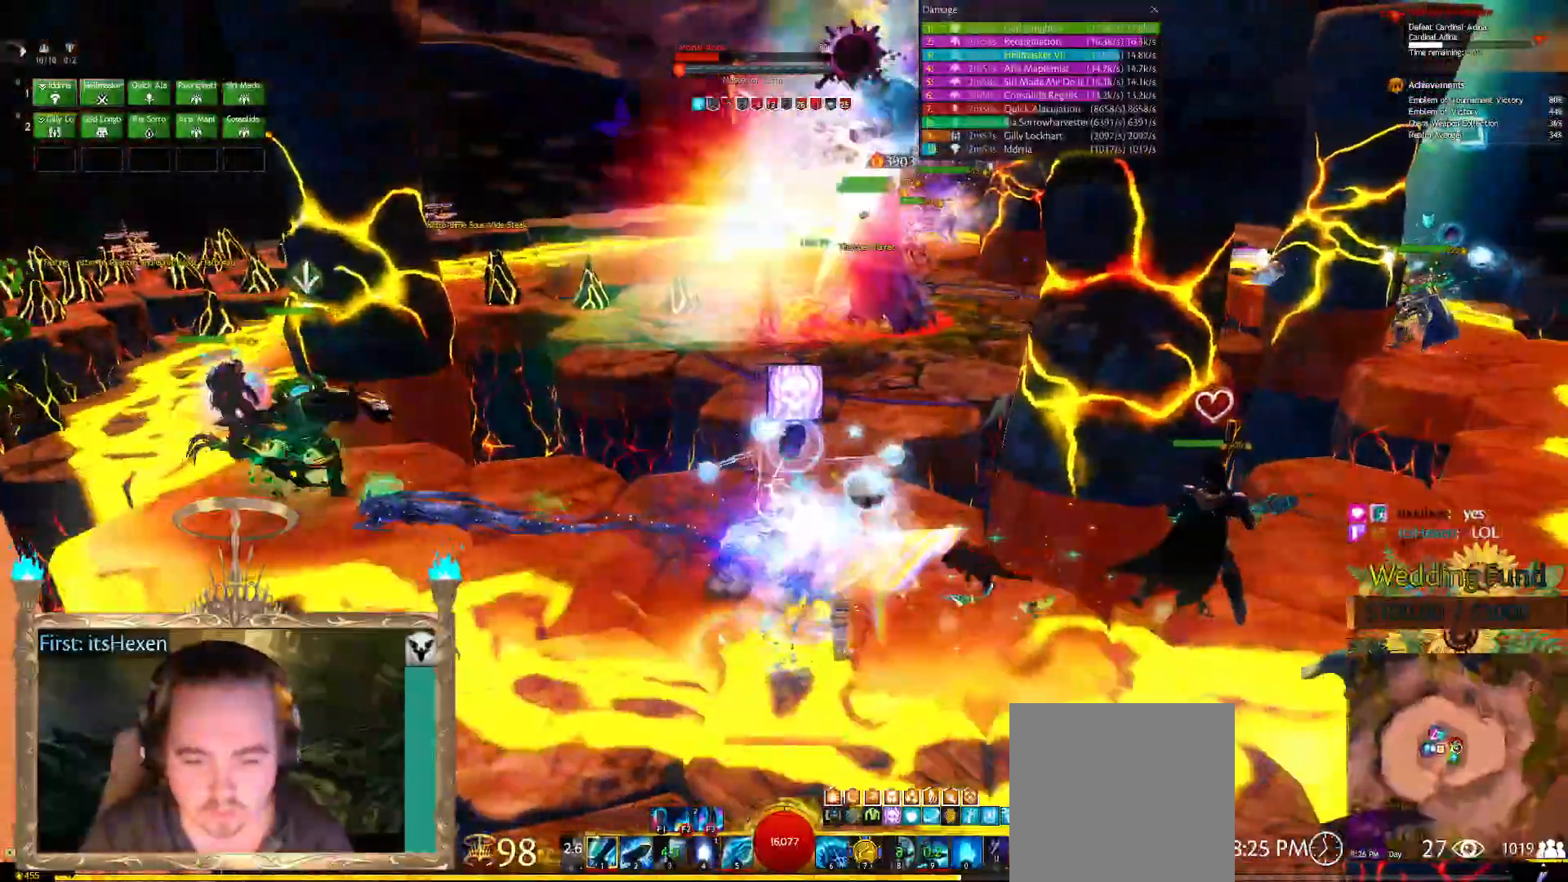
Gameplay with a controller (Xbox layout); each line is a JSON object with the inputs held at the frame after it. "events" lists button and stick changes between this image and that frame as [ms after this image, input, new state], when the widget could be followed in between.
{"buttons": [], "left_stick": "right", "right_stick": "center", "events": []}
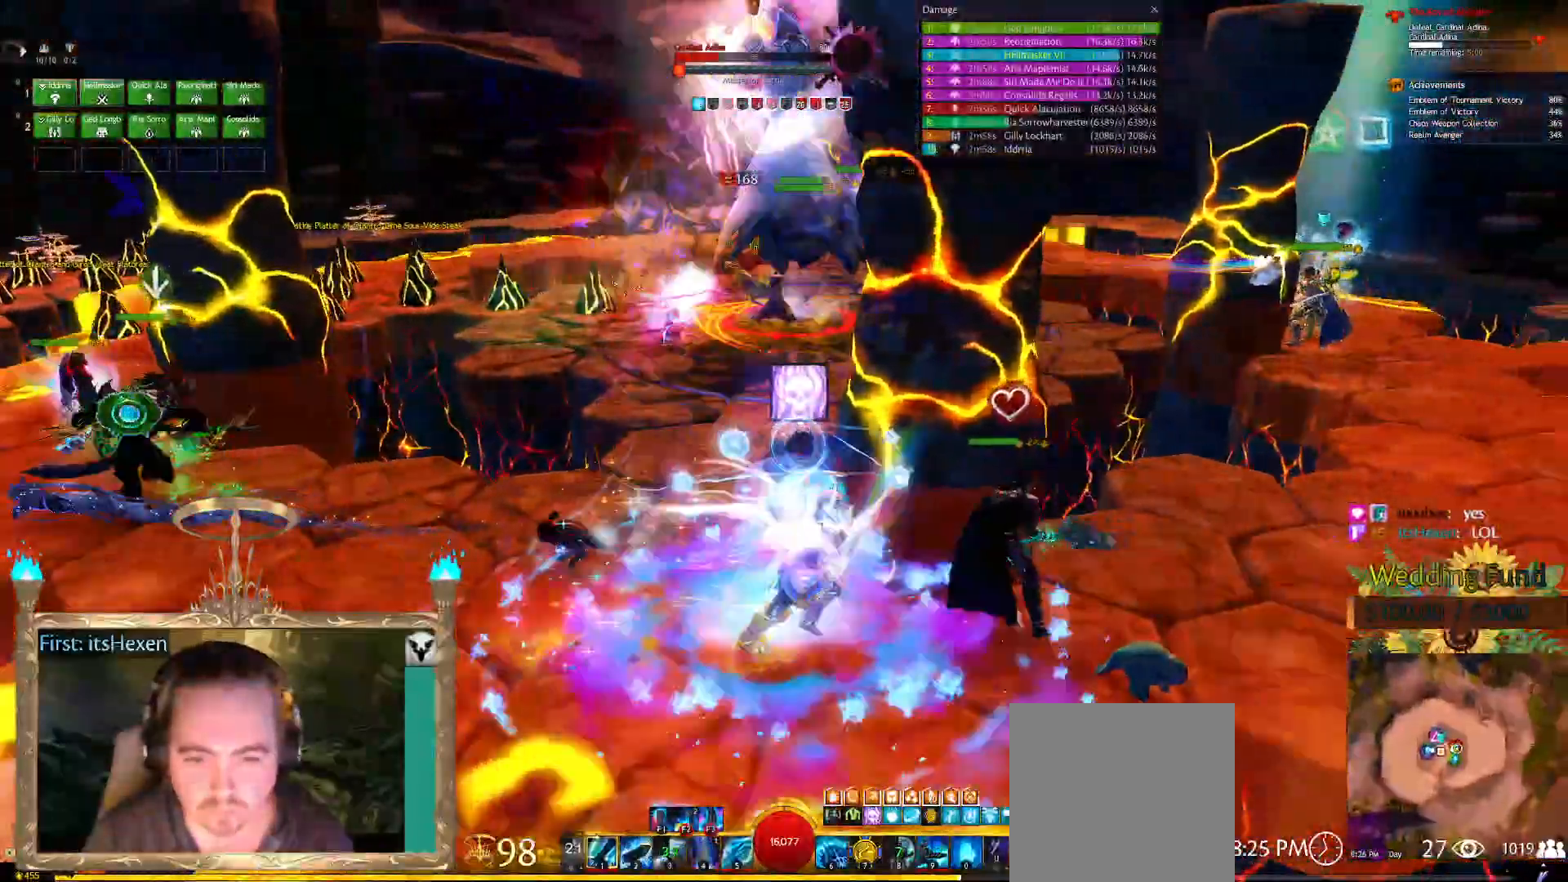
{"buttons": [], "left_stick": "center", "right_stick": "left", "events": [[354, "left_stick", "center"], [375, "right_stick", "left"]]}
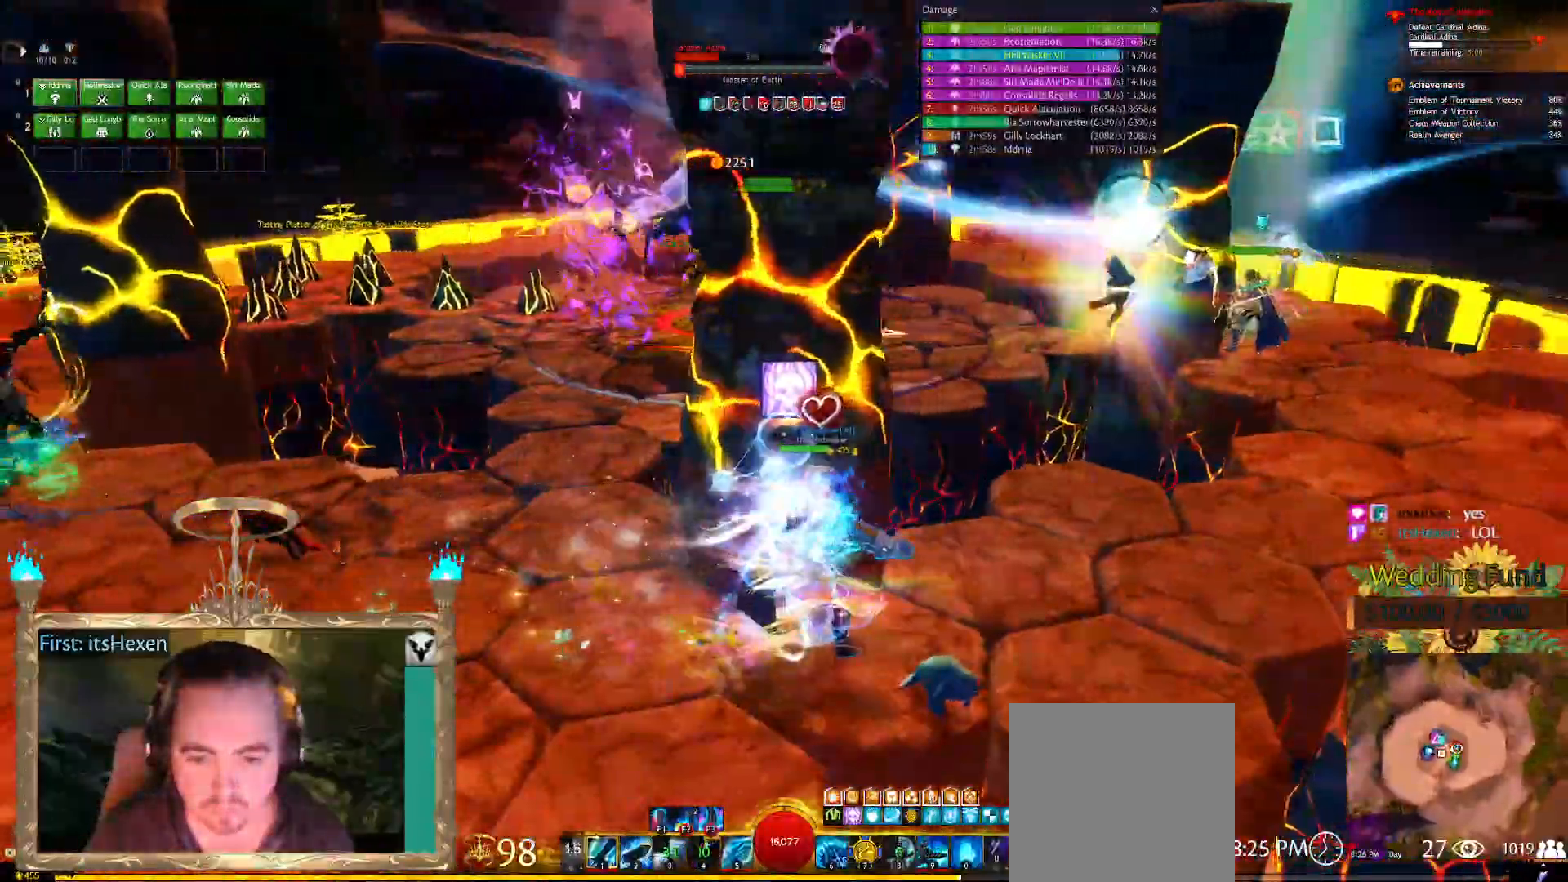
{"buttons": [], "left_stick": "center", "right_stick": "center", "events": [[21, "right_stick", "center"], [125, "right_stick", "up-left"], [375, "right_stick", "center"]]}
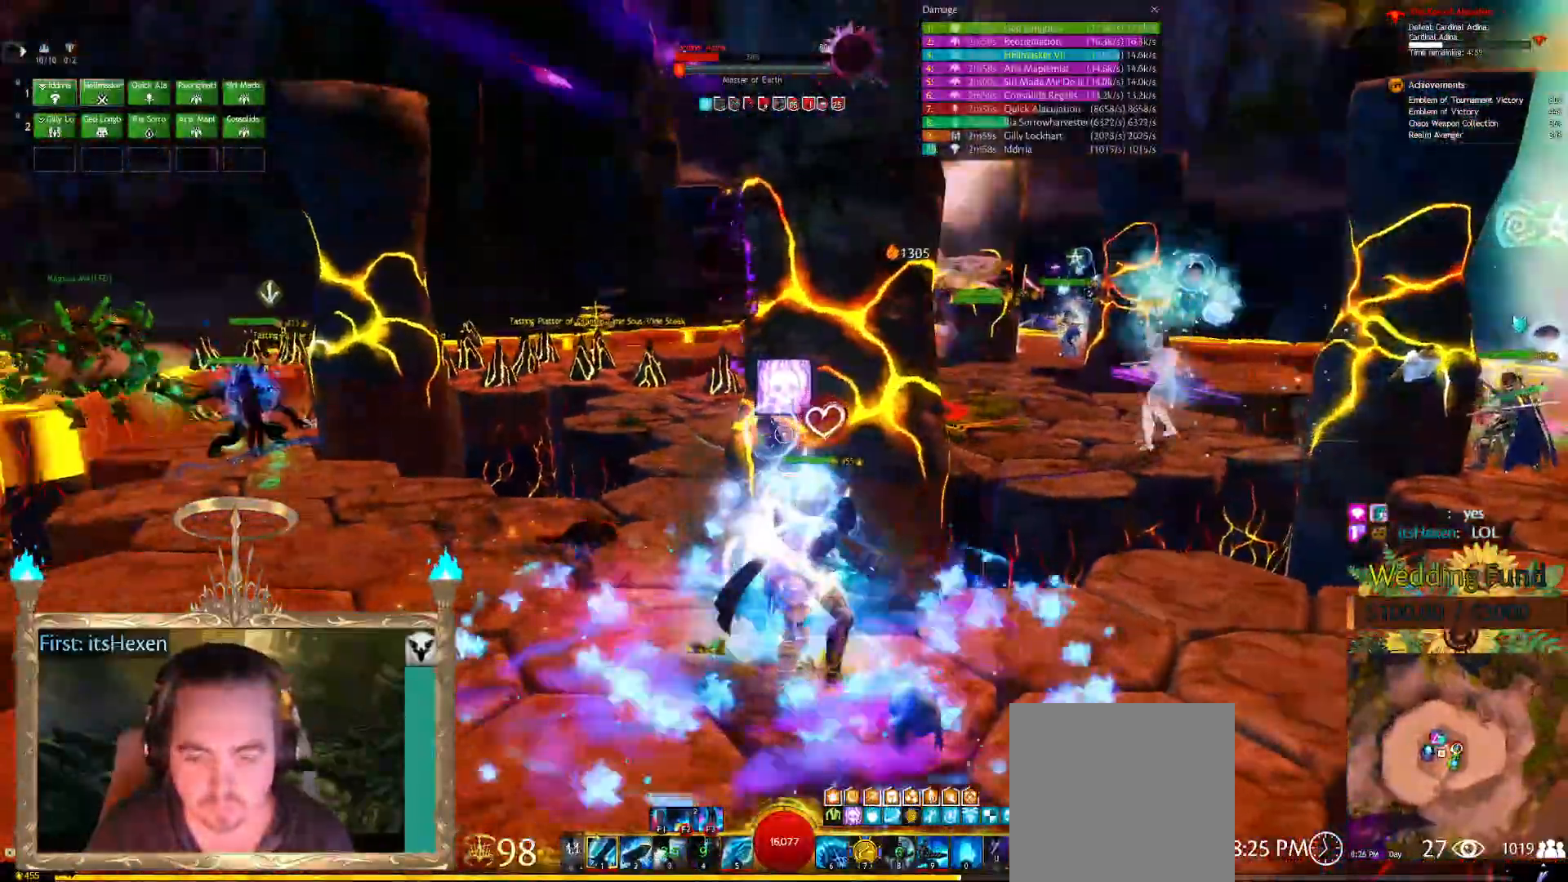
{"buttons": [], "left_stick": "center", "right_stick": "center", "events": []}
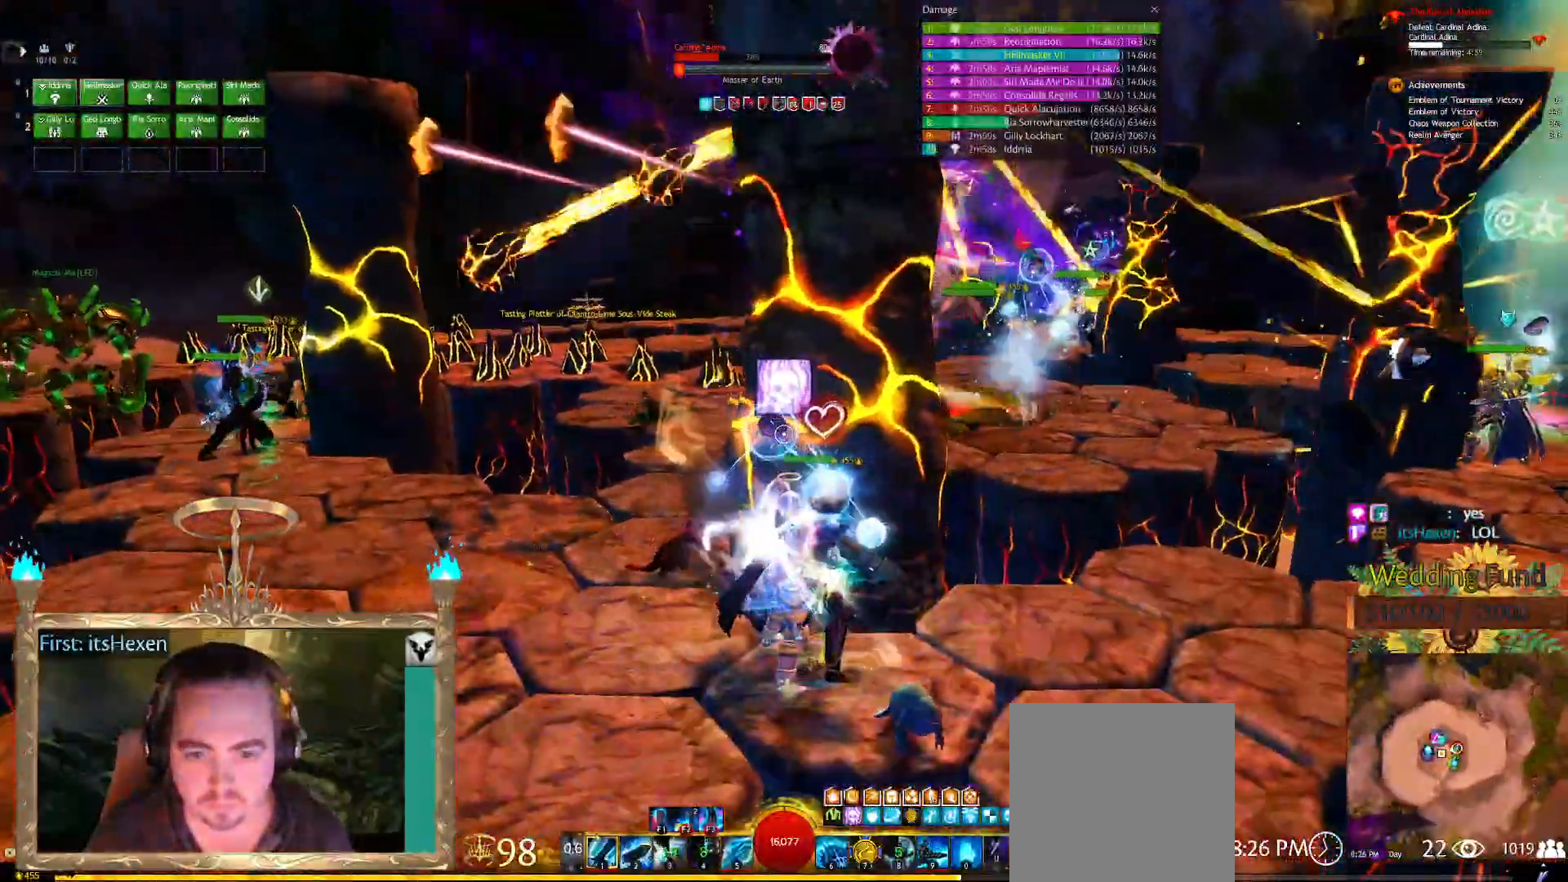
{"buttons": [], "left_stick": "center", "right_stick": "center", "events": [[42, "right_stick", "down-right"], [312, "right_stick", "center"]]}
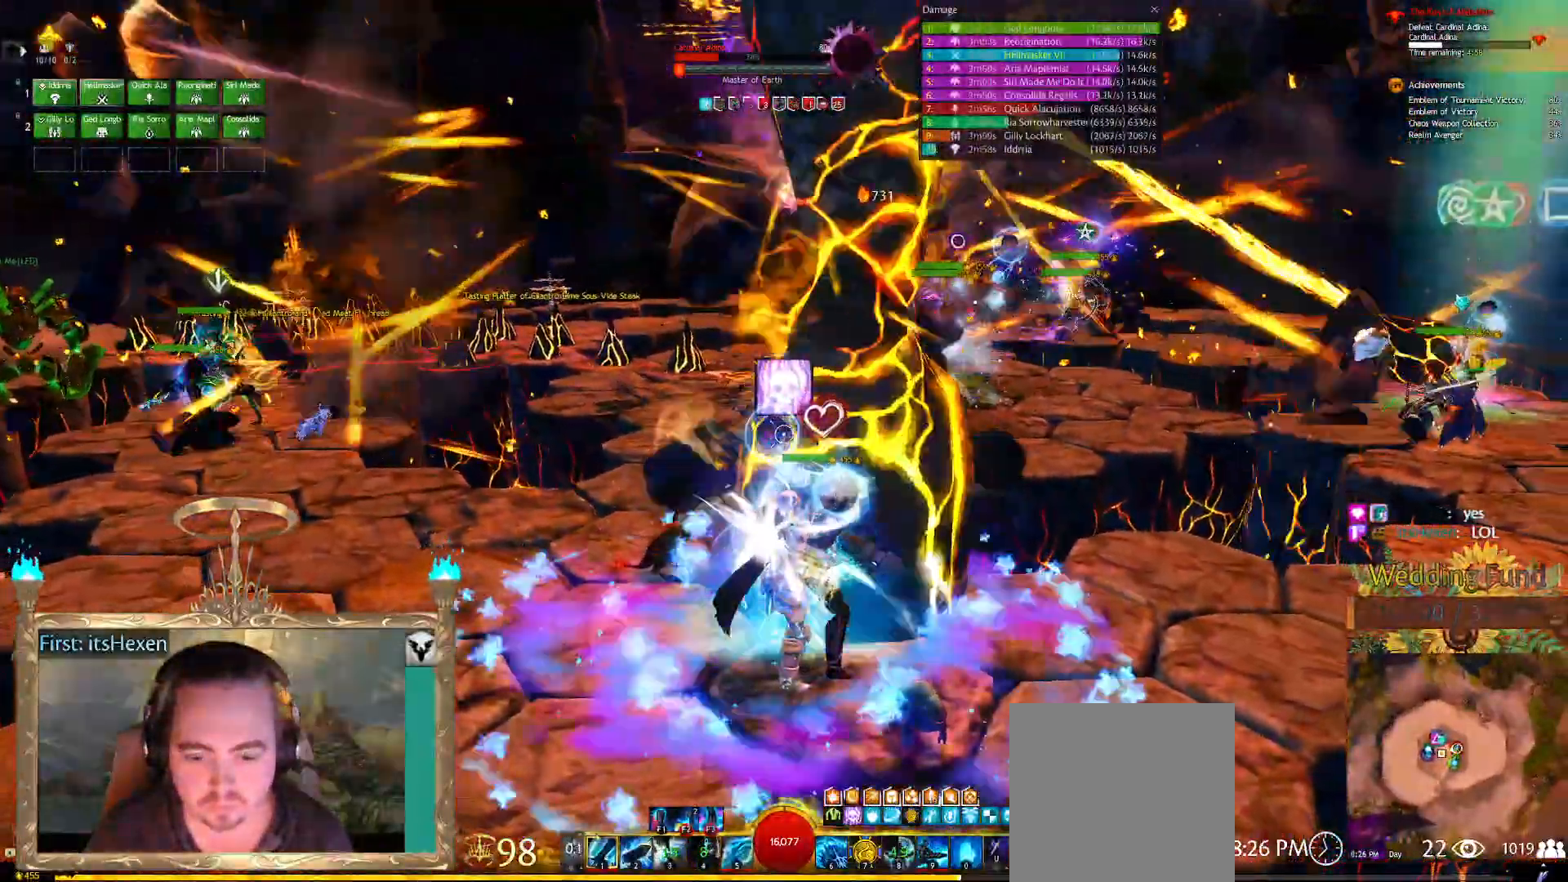
{"buttons": [], "left_stick": "center", "right_stick": "up-right", "events": [[208, "right_stick", "up"], [500, "right_stick", "up-right"]]}
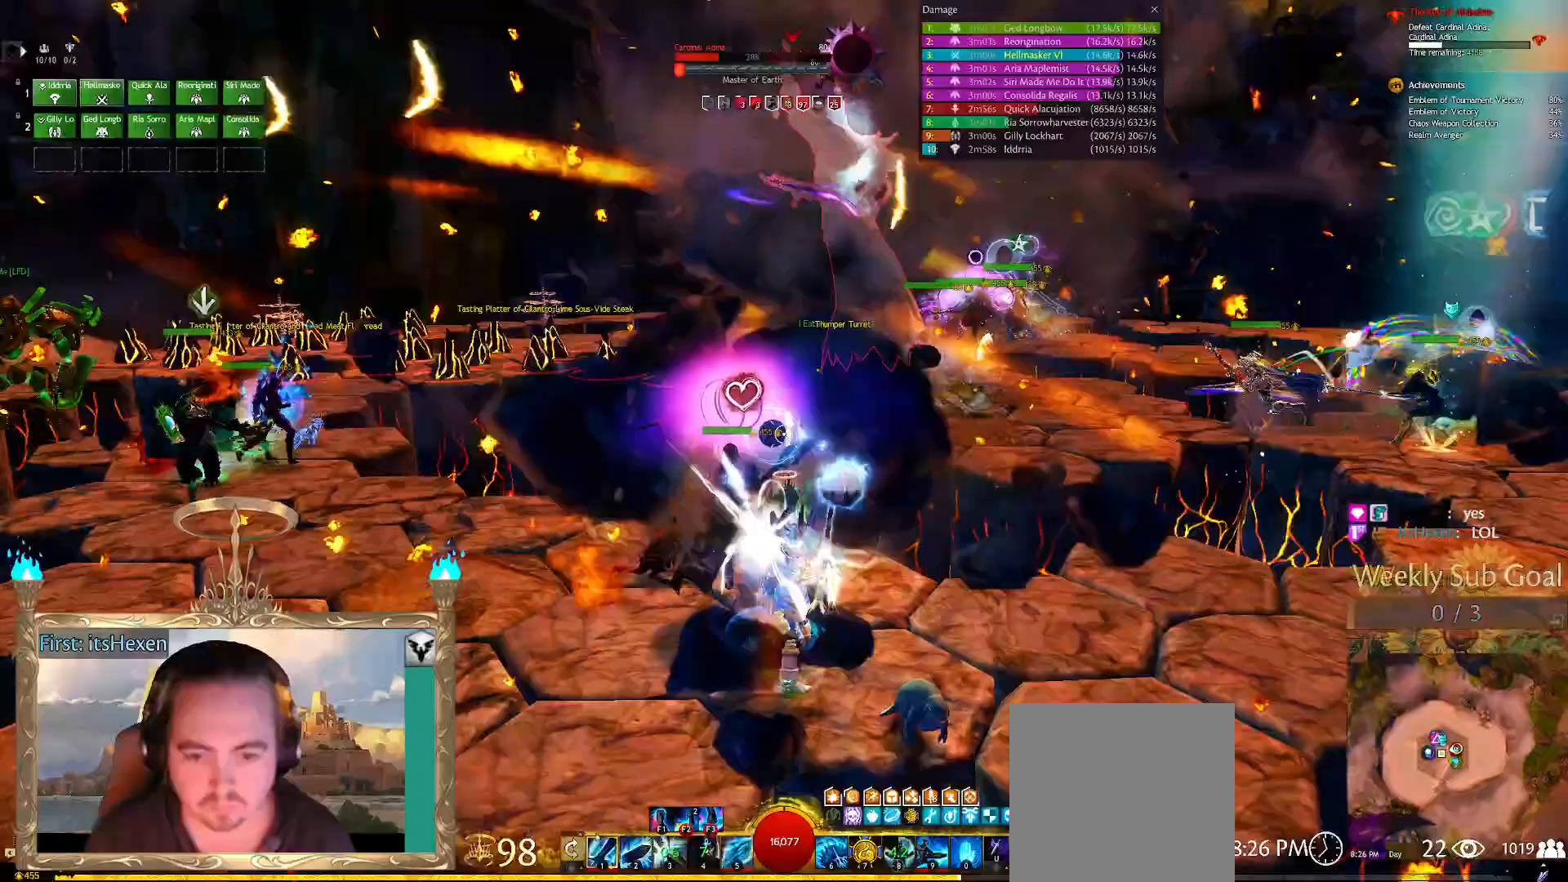
{"buttons": [], "left_stick": "center", "right_stick": "center", "events": [[104, "right_stick", "center"], [188, "B", "down"], [250, "B", "up"]]}
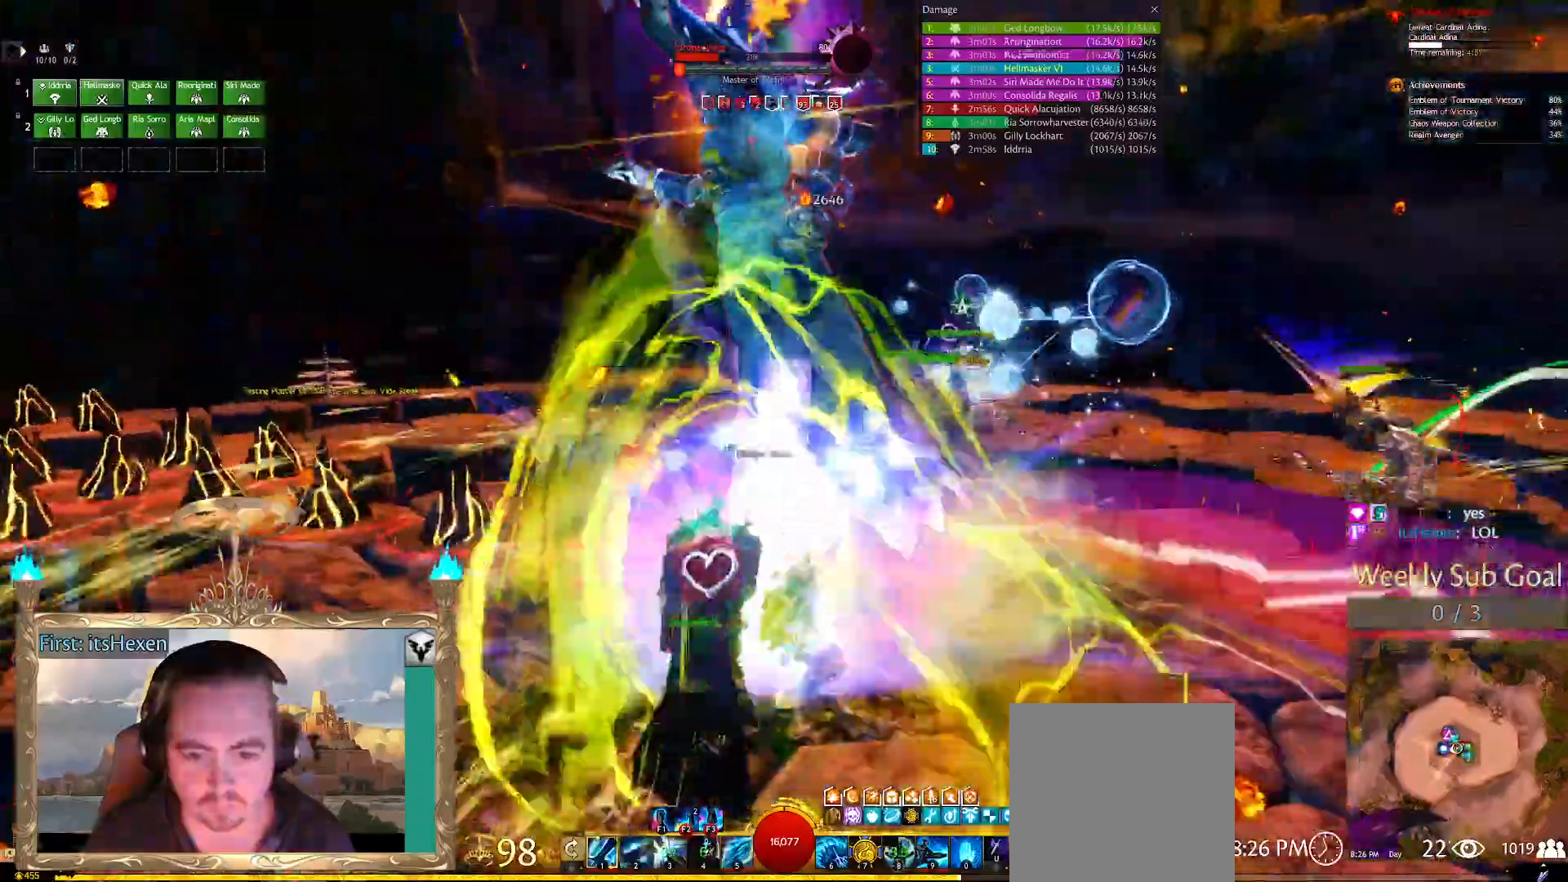
{"buttons": [], "left_stick": "center", "right_stick": "center", "events": [[21, "DPAD_LEFT", "down"], [42, "right_stick", "down"], [104, "DPAD_LEFT", "up"], [312, "right_stick", "center"]]}